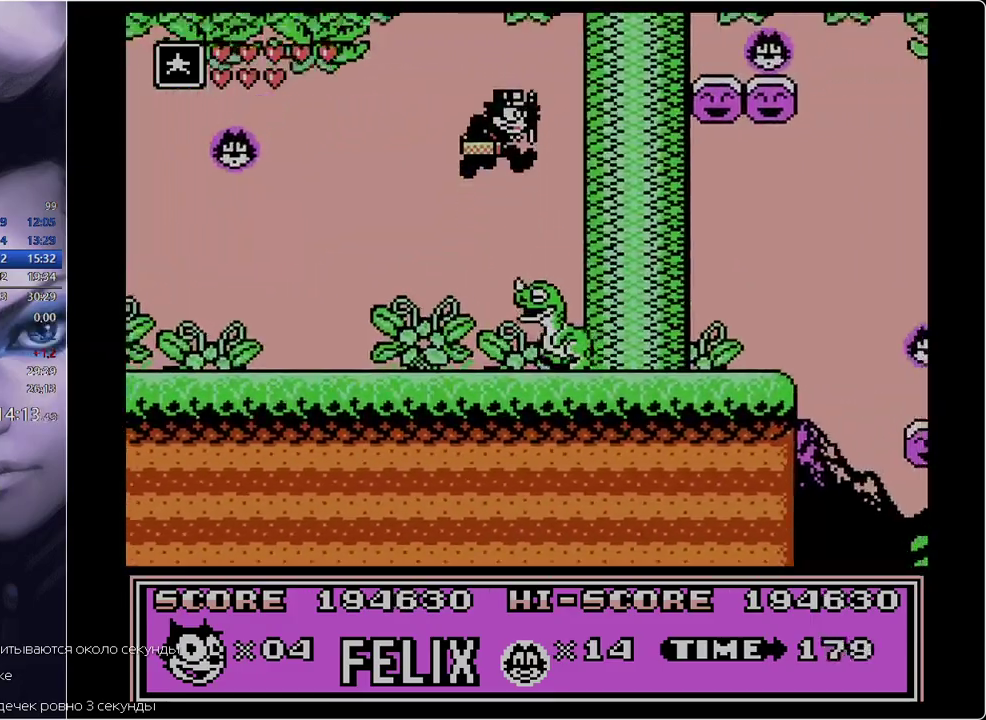
Gameplay with a controller; each line is a JSON object with the inputs held at the frame after it. "events" lists button and stick changes between this image and that frame as [ms after this image, input, new state], when the widget could be followed in between. Not read: L3 R3.
{"buttons": ["DPAD_RIGHT"], "events": [[33, "B", "up"]]}
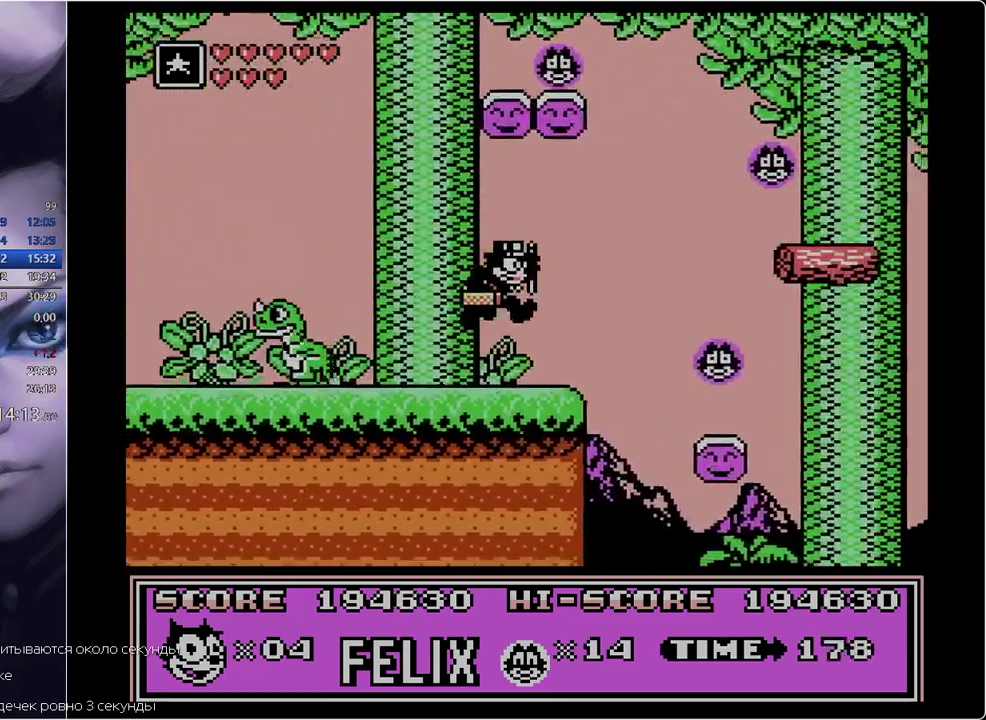
{"buttons": ["DPAD_RIGHT"], "events": [[134, "B", "down"], [367, "B", "up"]]}
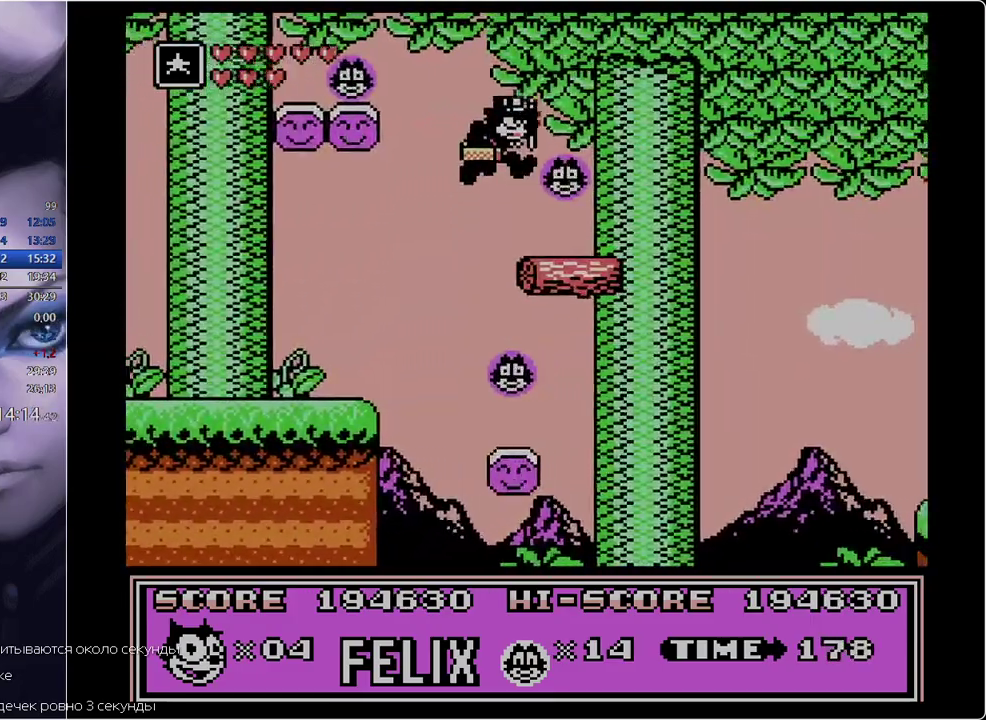
{"buttons": ["DPAD_RIGHT"], "events": []}
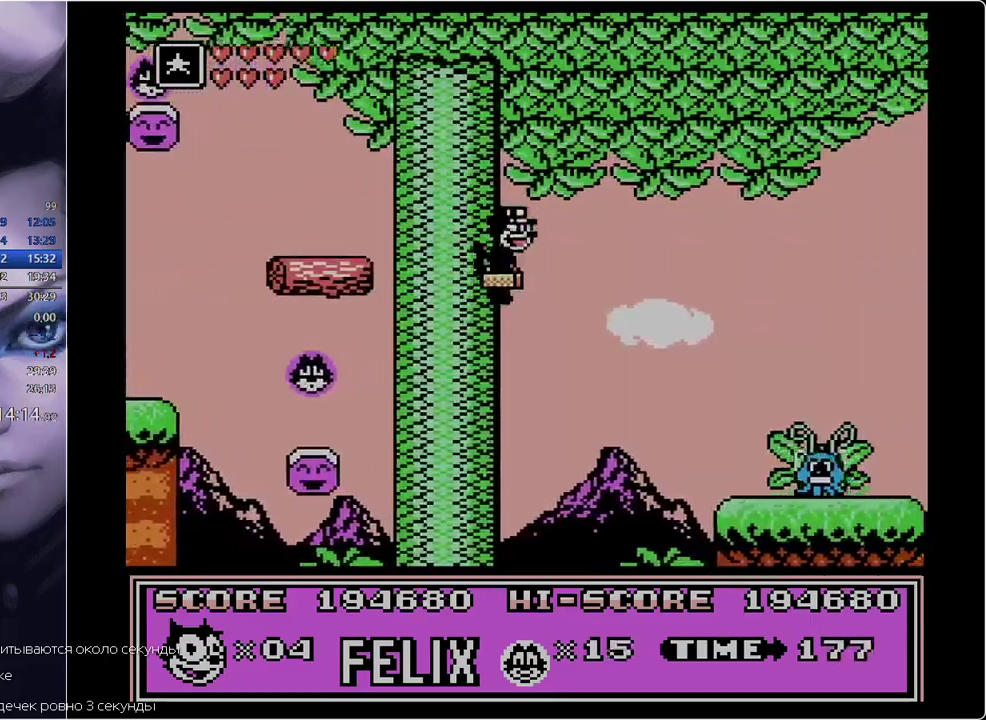
{"buttons": [], "events": [[167, "A", "down"], [501, "A", "up"], [501, "DPAD_RIGHT", "up"]]}
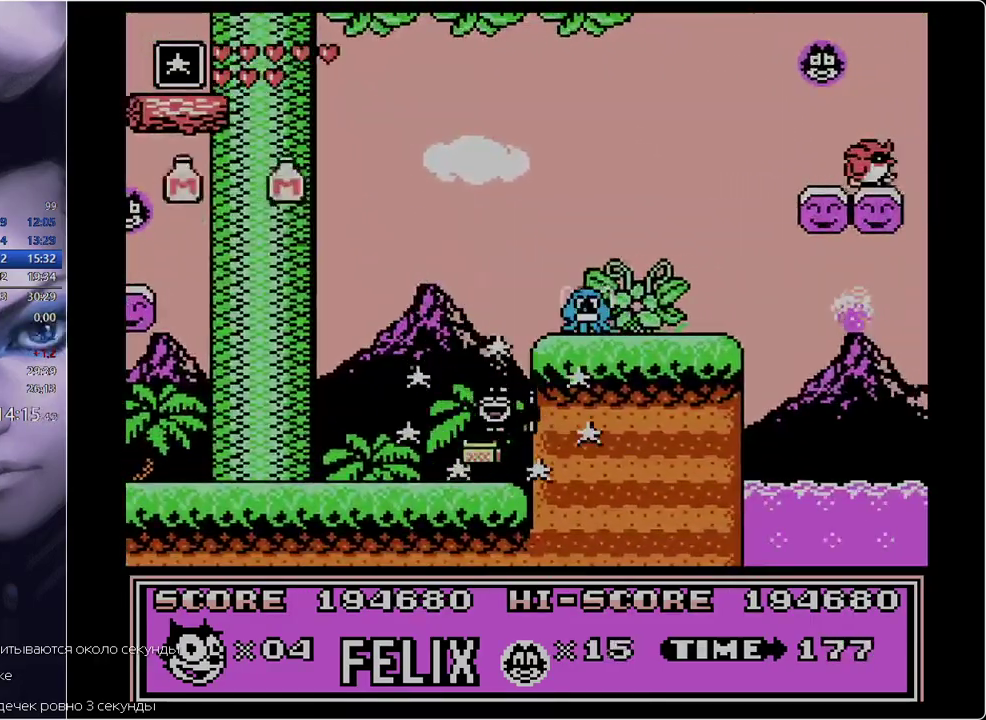
{"buttons": ["A", "B", "DPAD_RIGHT"], "events": [[133, "B", "down"], [267, "A", "down"], [450, "DPAD_RIGHT", "down"]]}
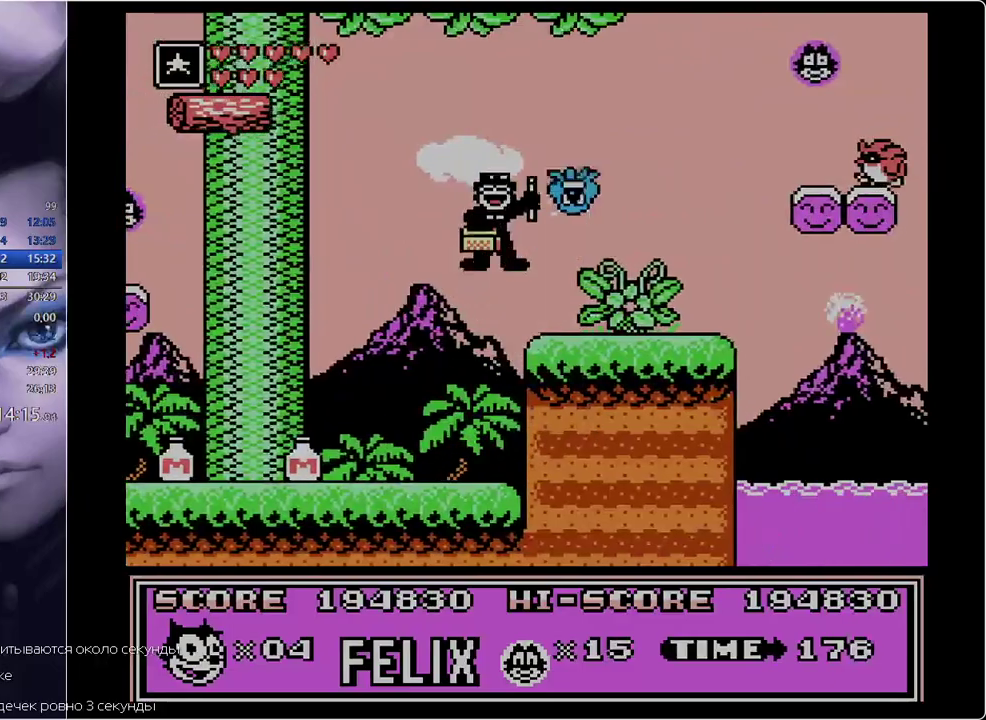
{"buttons": [], "events": [[150, "A", "up"], [150, "B", "up"], [284, "DPAD_RIGHT", "up"]]}
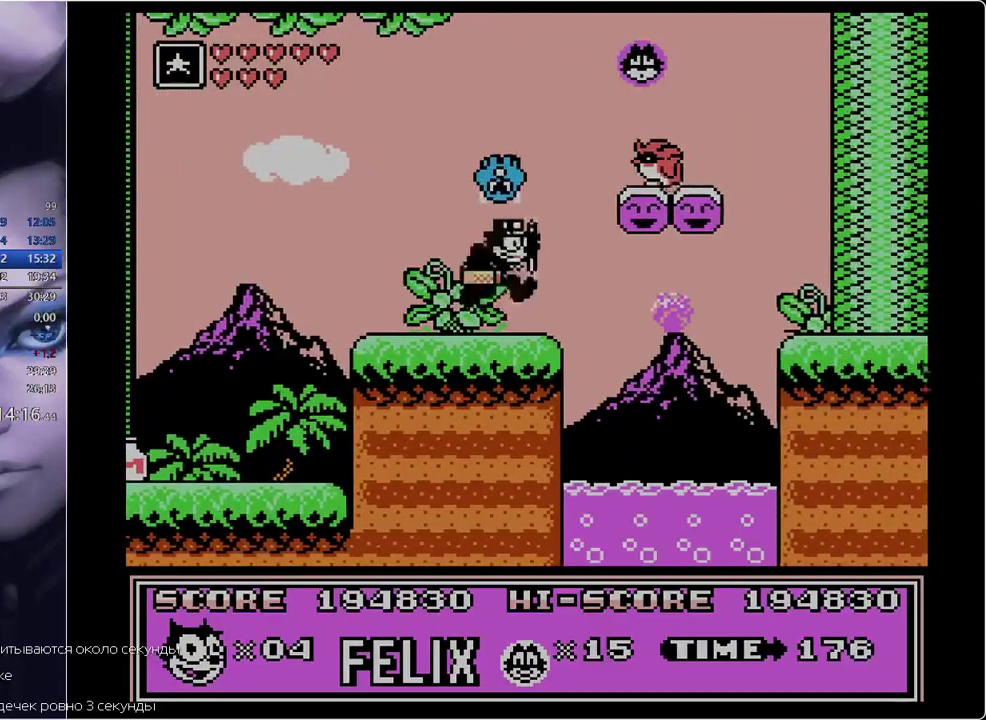
{"buttons": ["DPAD_RIGHT"], "events": [[17, "B", "down"], [17, "DPAD_RIGHT", "down"], [67, "A", "down"], [350, "A", "up"], [350, "B", "up"]]}
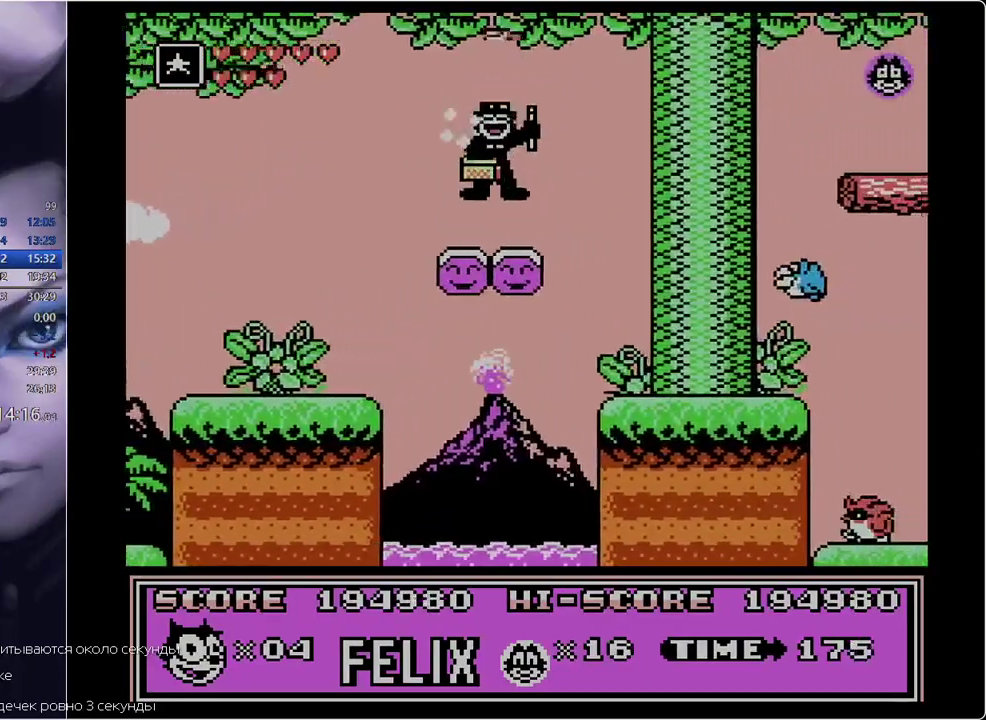
{"buttons": ["DPAD_RIGHT"], "events": [[317, "A", "down"], [501, "A", "up"]]}
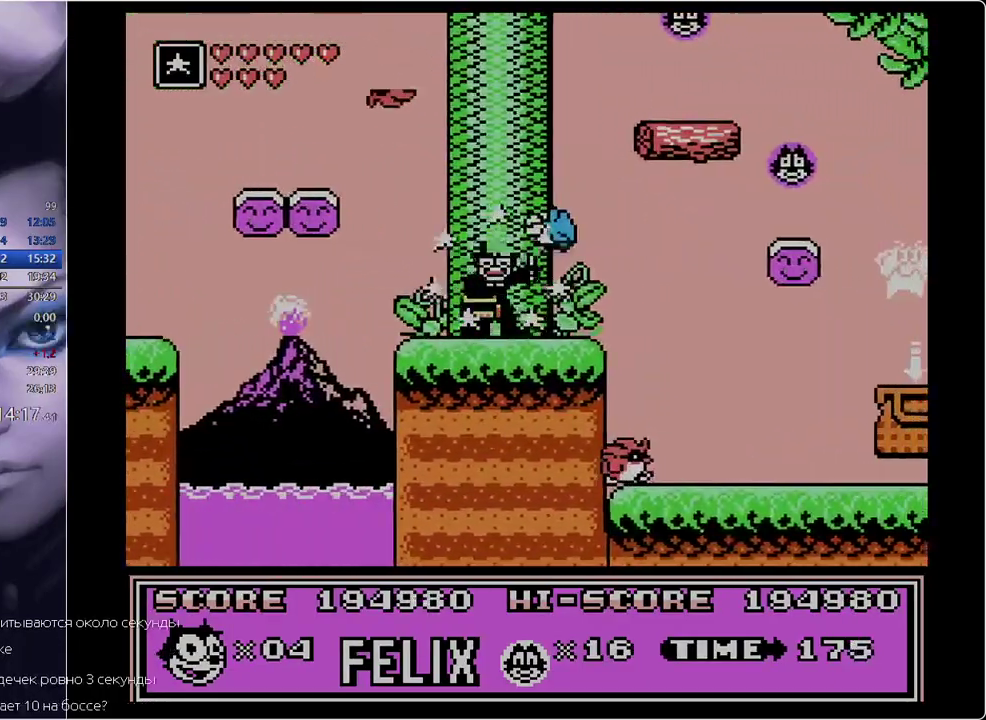
{"buttons": ["DPAD_RIGHT"], "events": [[283, "B", "down"], [484, "B", "up"]]}
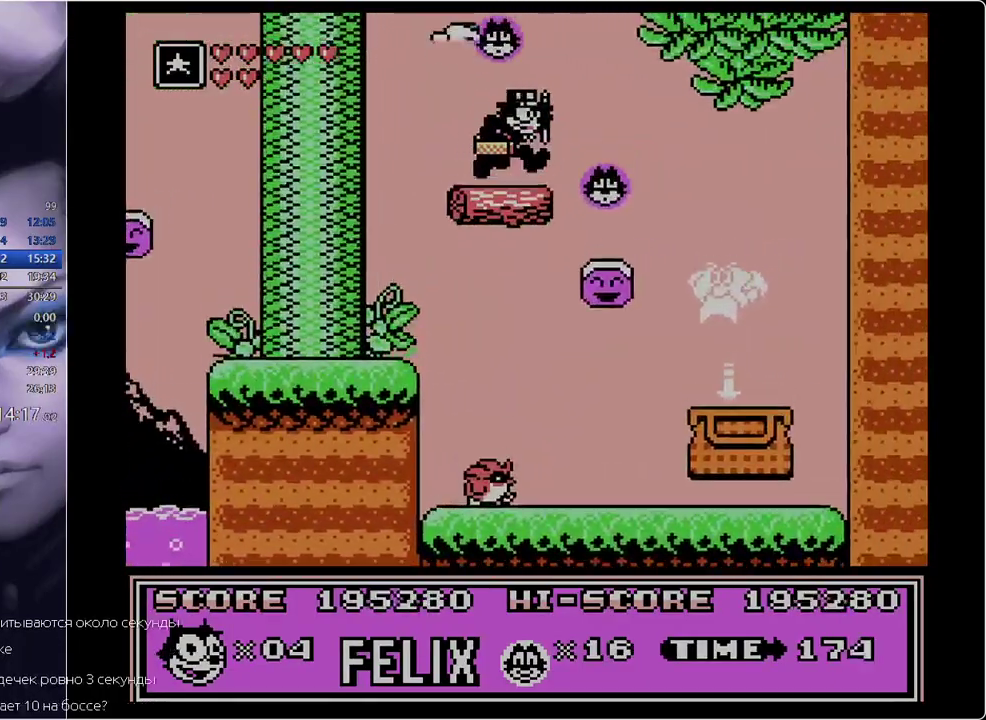
{"buttons": ["DPAD_LEFT"], "events": [[484, "DPAD_LEFT", "down"], [484, "DPAD_RIGHT", "up"]]}
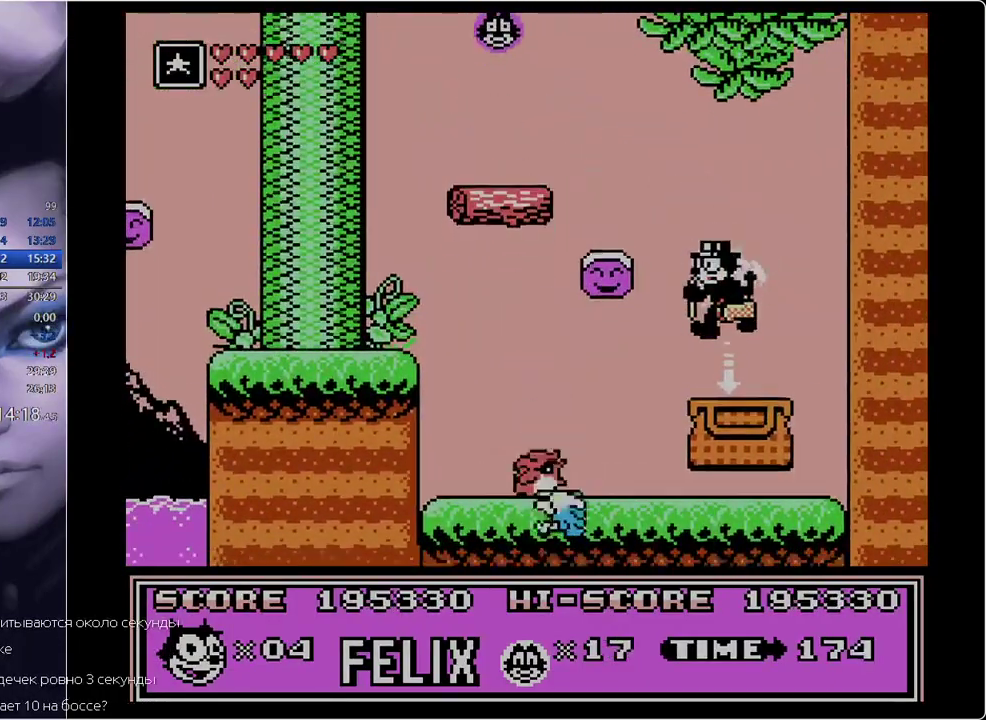
{"buttons": ["DPAD_DOWN"], "events": [[83, "DPAD_DOWN", "down"], [133, "DPAD_LEFT", "up"]]}
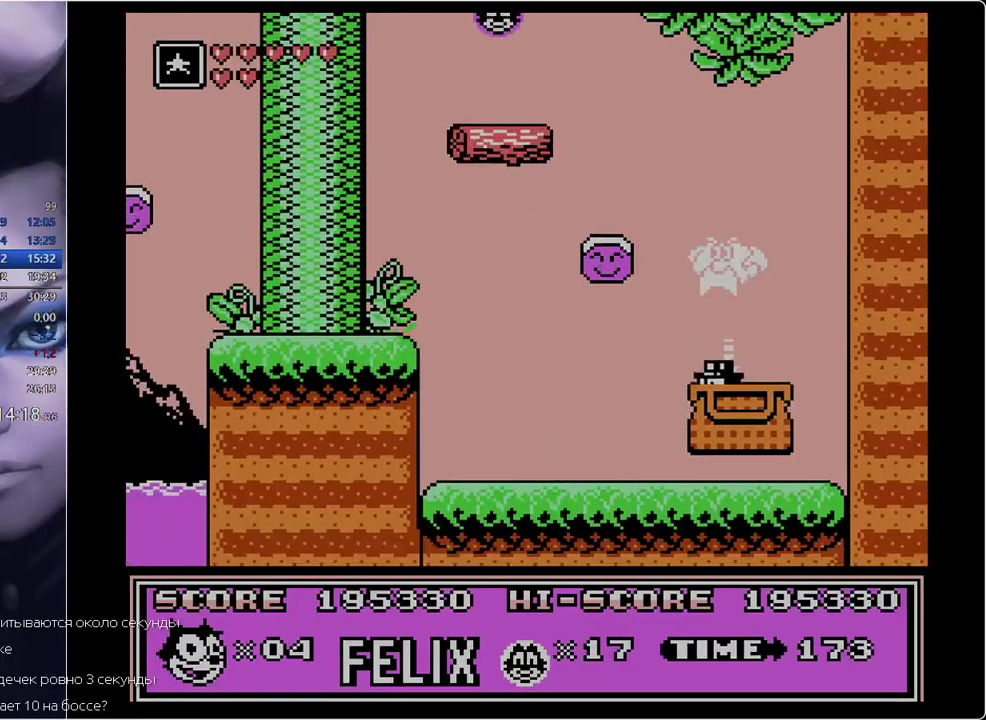
{"buttons": [], "events": [[34, "DPAD_DOWN", "up"]]}
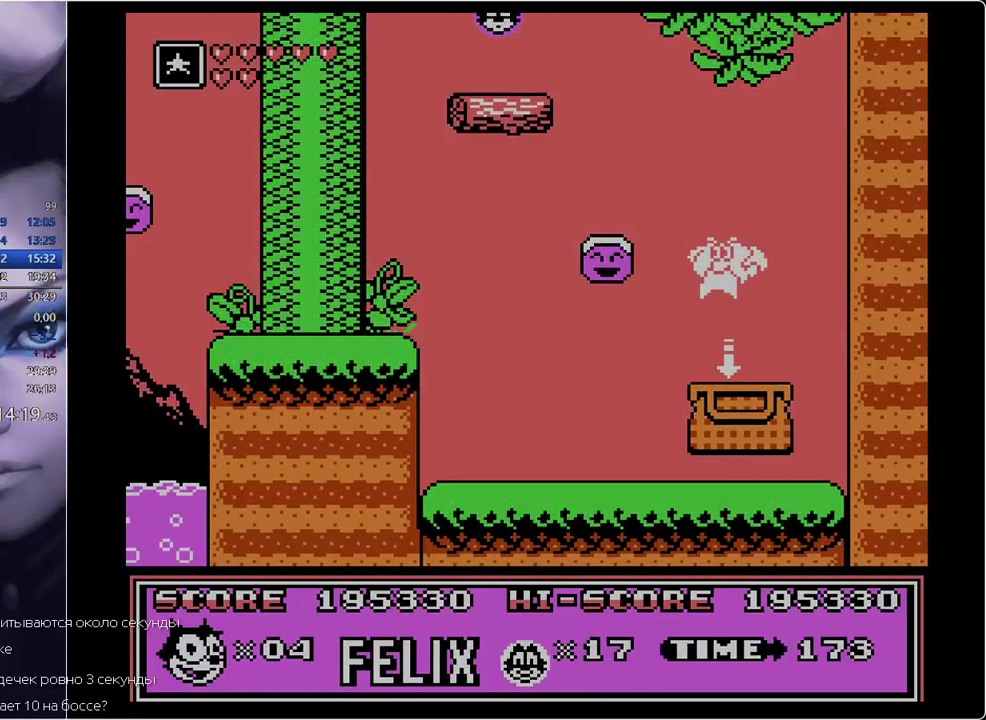
{"buttons": [], "events": []}
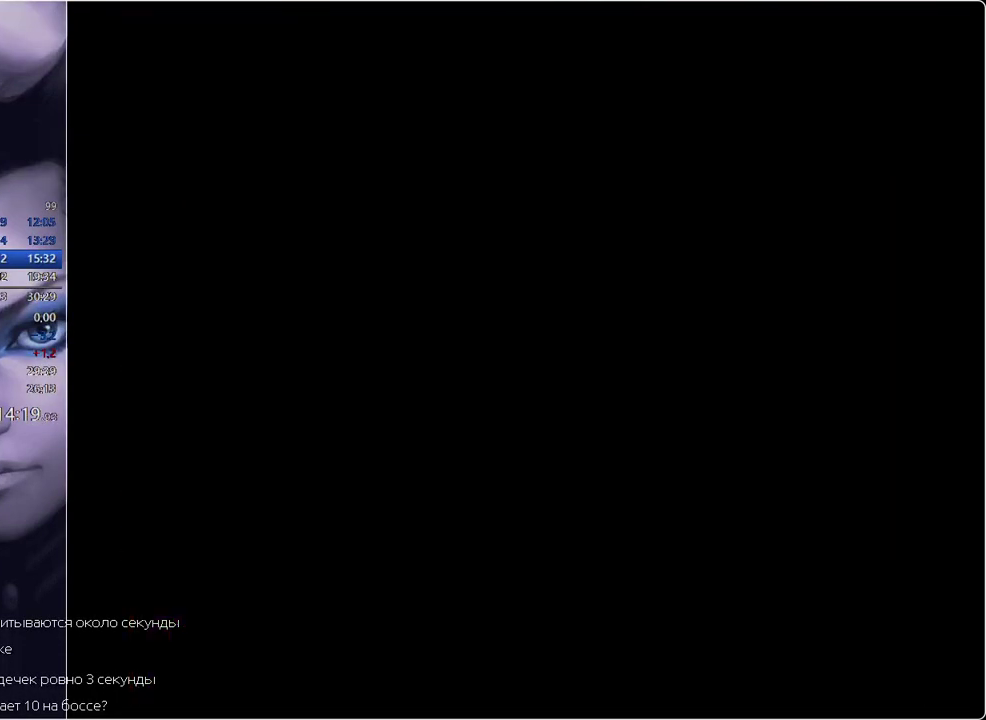
{"buttons": [], "events": []}
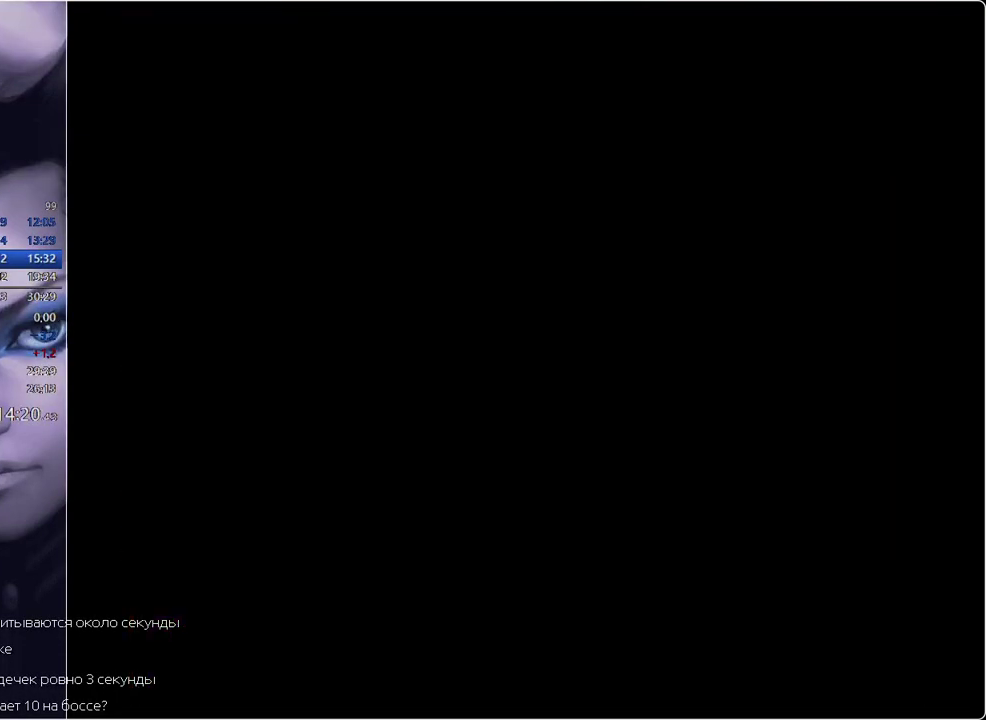
{"buttons": ["DPAD_RIGHT"], "events": [[67, "B", "down"], [300, "B", "up"], [451, "DPAD_RIGHT", "down"]]}
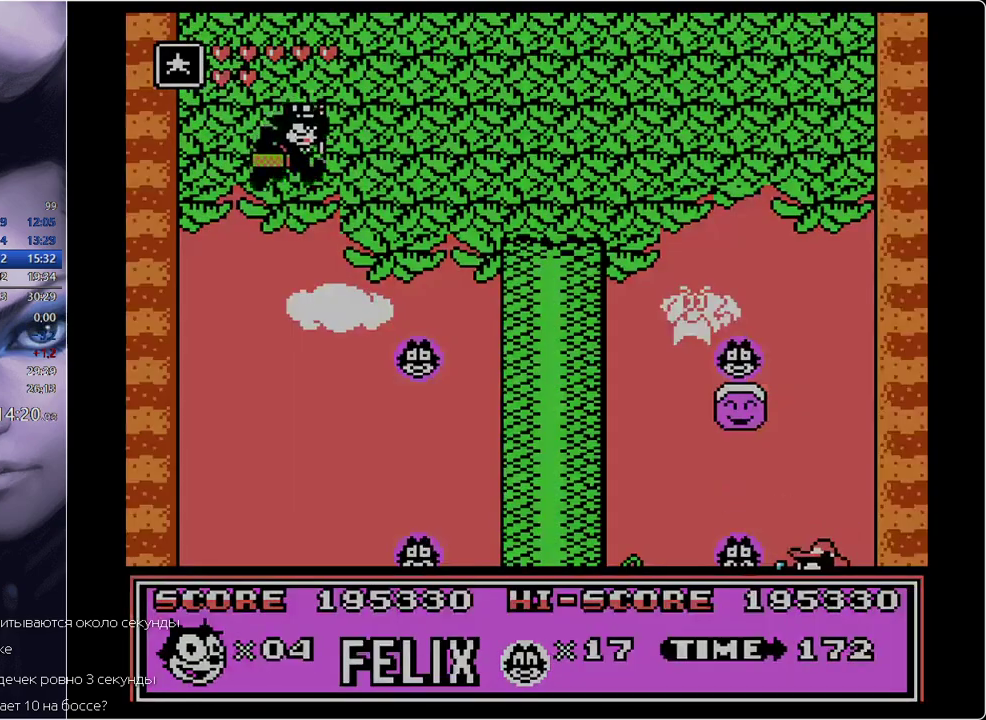
{"buttons": ["DPAD_RIGHT"], "events": []}
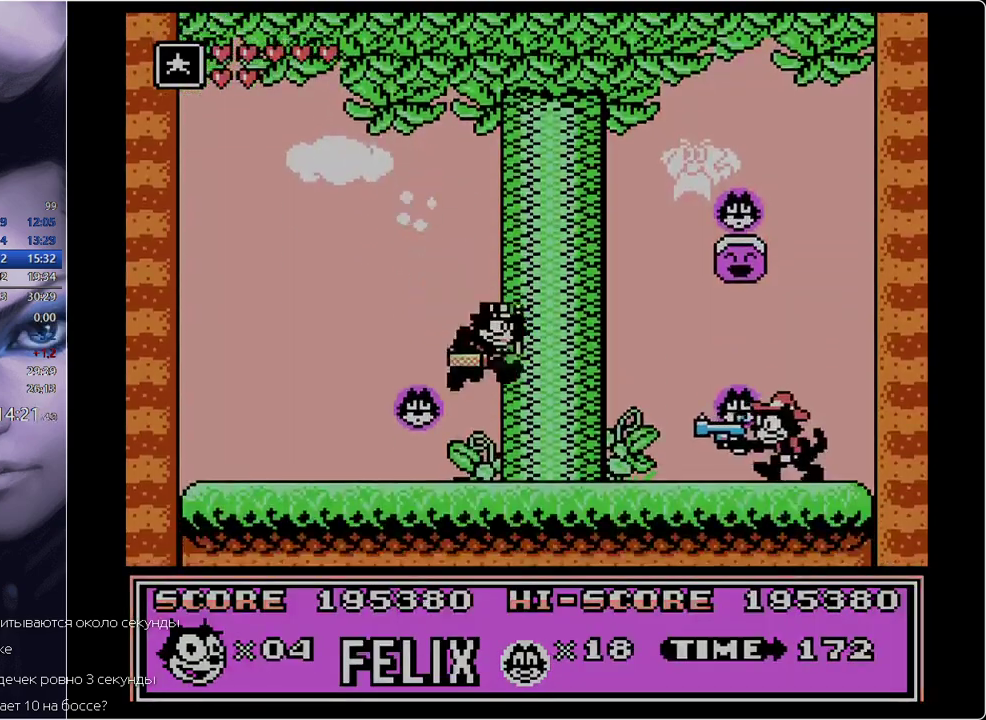
{"buttons": ["DPAD_LEFT"], "events": [[234, "A", "down"], [417, "A", "up"], [417, "DPAD_RIGHT", "up"], [484, "DPAD_LEFT", "down"]]}
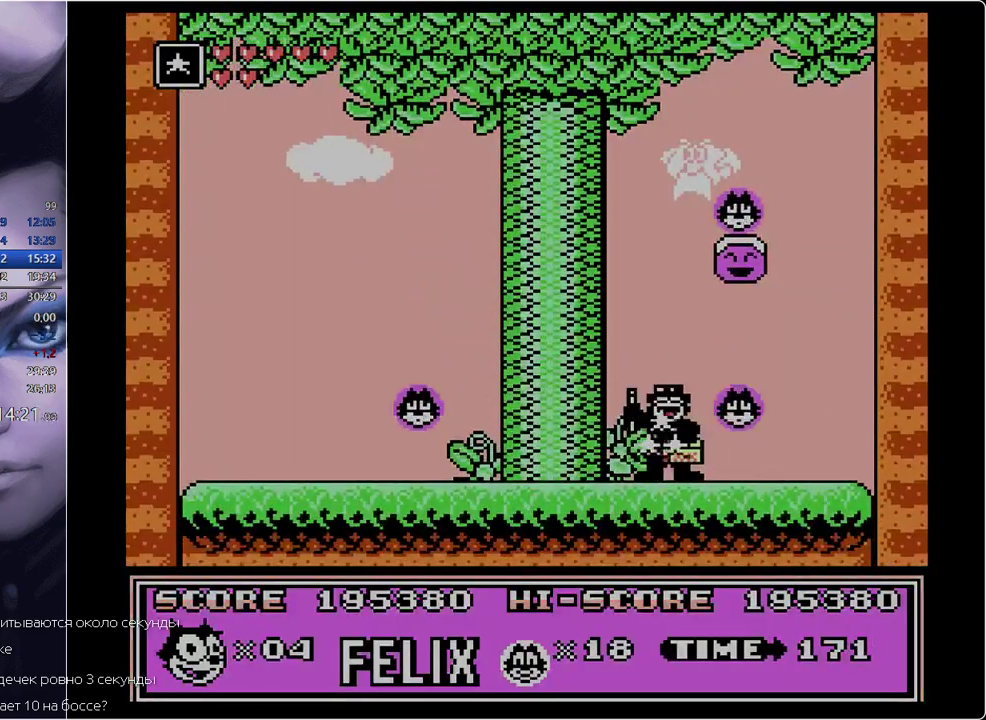
{"buttons": [], "events": [[333, "DPAD_LEFT", "up"]]}
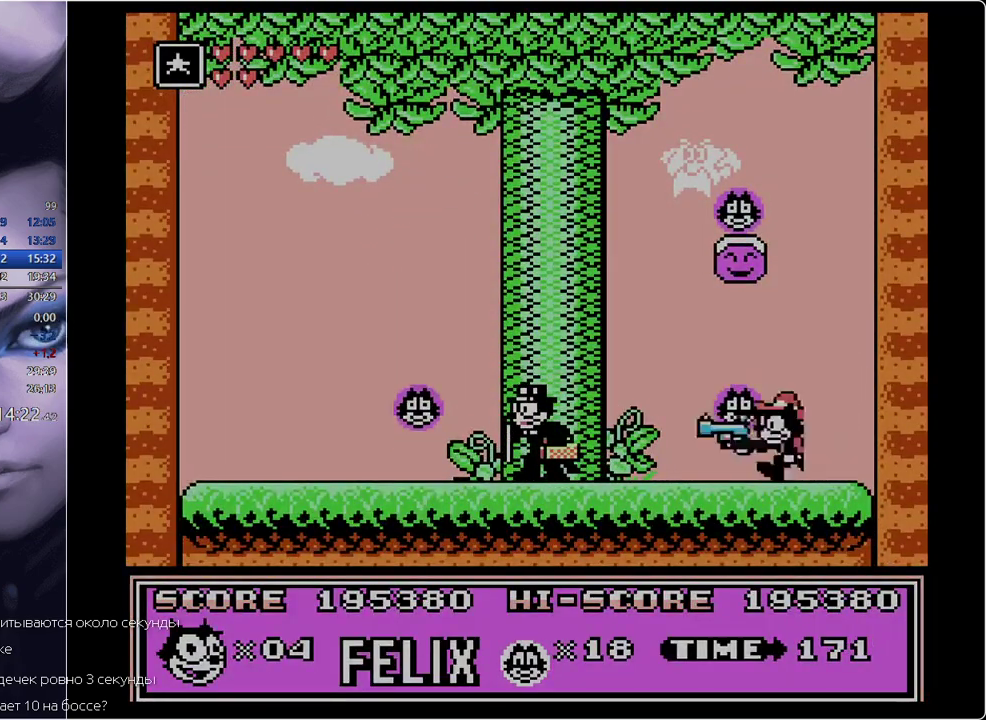
{"buttons": [], "events": []}
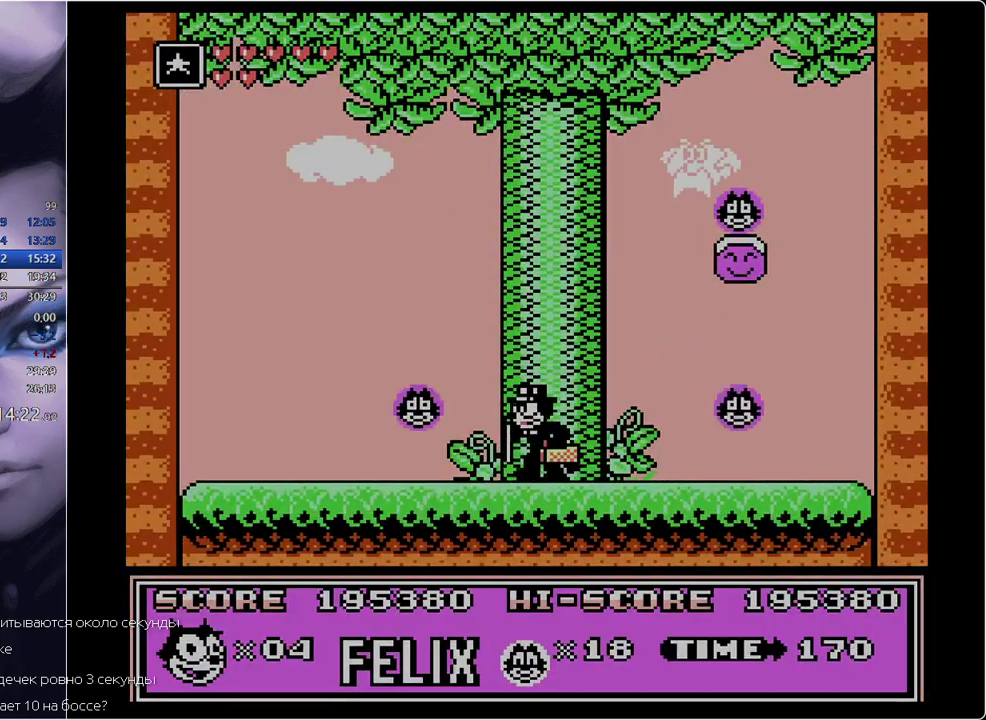
{"buttons": ["A"], "events": [[166, "B", "down"], [217, "DPAD_RIGHT", "down"], [267, "B", "up"], [400, "A", "down"], [400, "DPAD_RIGHT", "up"]]}
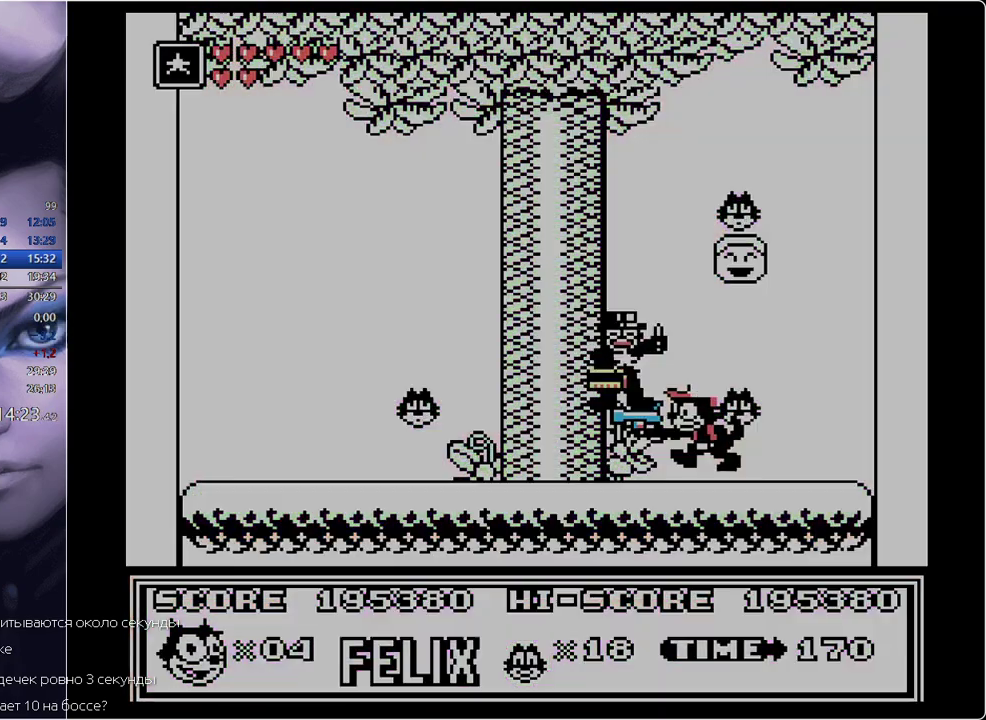
{"buttons": ["DPAD_LEFT"], "events": [[184, "DPAD_LEFT", "down"], [234, "A", "up"]]}
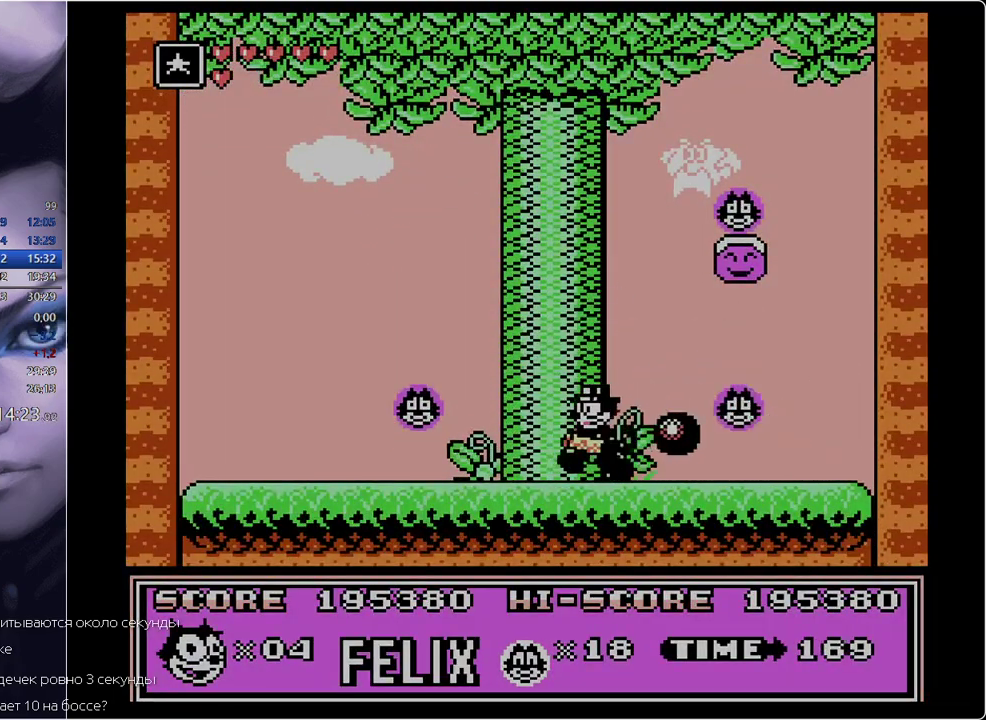
{"buttons": ["DPAD_LEFT"], "events": [[100, "B", "down"], [333, "B", "up"]]}
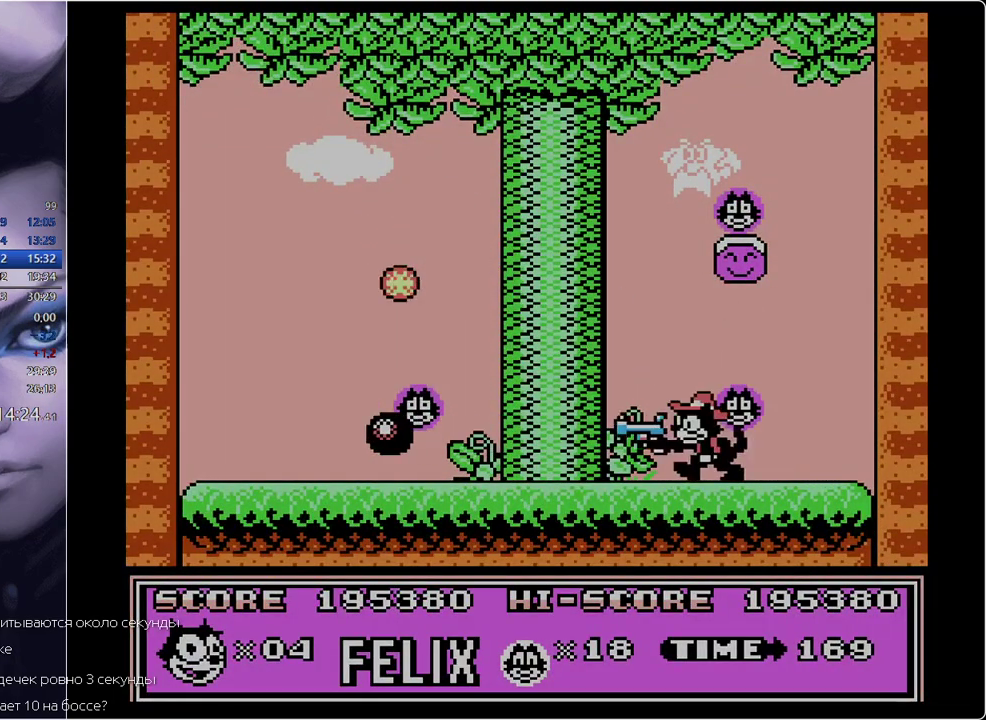
{"buttons": ["DPAD_RIGHT"], "events": [[67, "DPAD_LEFT", "up"], [67, "DPAD_RIGHT", "down"]]}
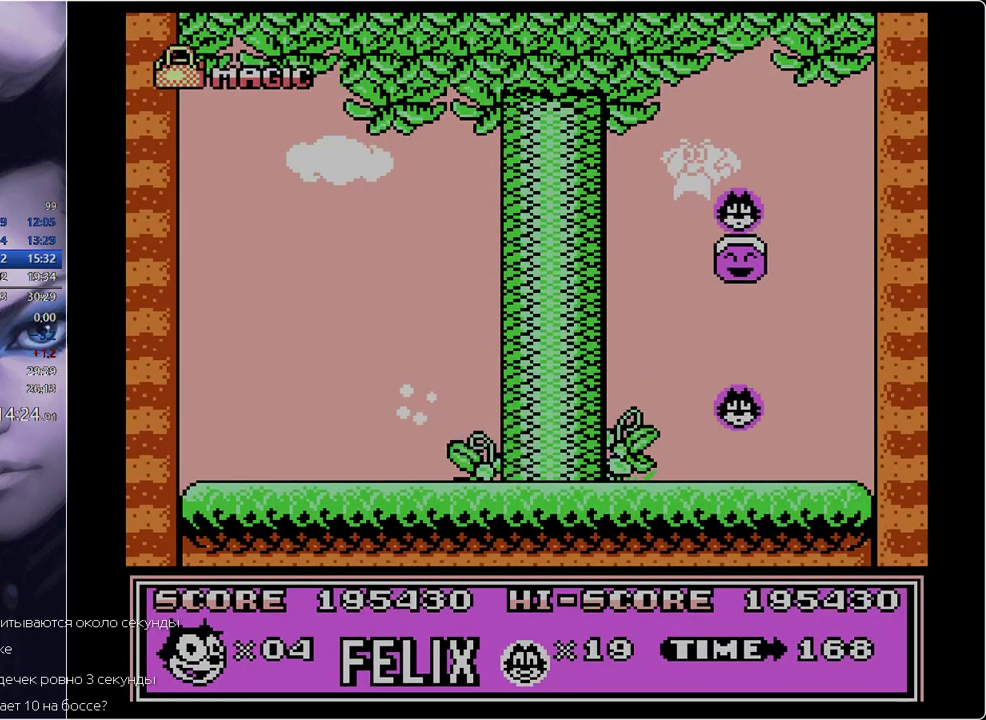
{"buttons": ["DPAD_RIGHT"], "events": []}
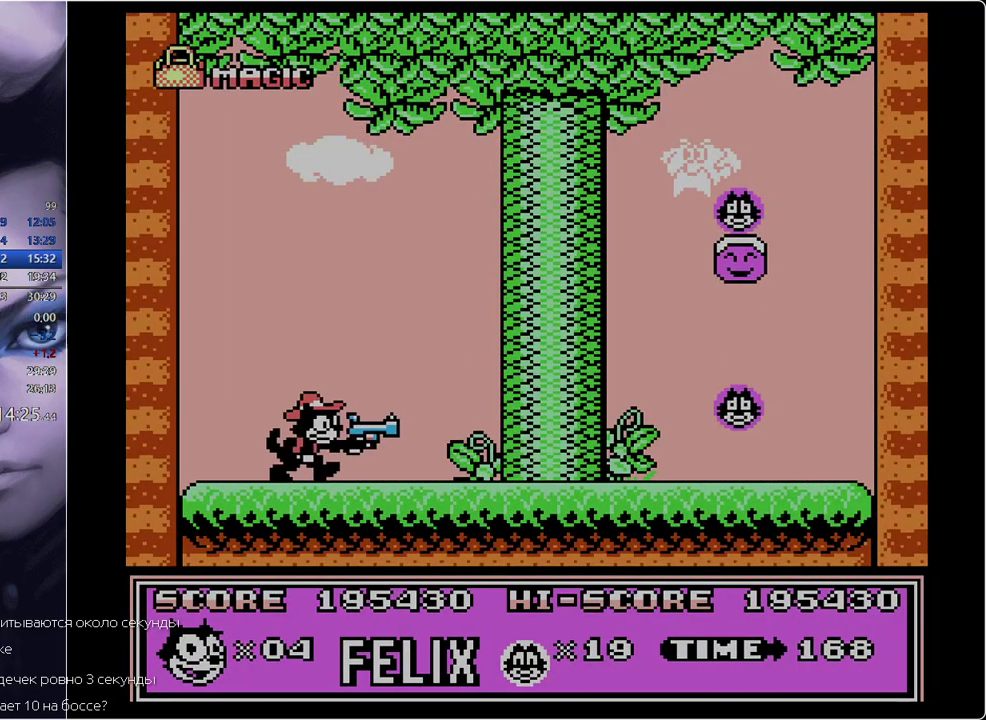
{"buttons": [], "events": [[184, "DPAD_RIGHT", "up"], [250, "DPAD_LEFT", "down"], [351, "B", "down"], [351, "DPAD_LEFT", "up"], [434, "B", "up"]]}
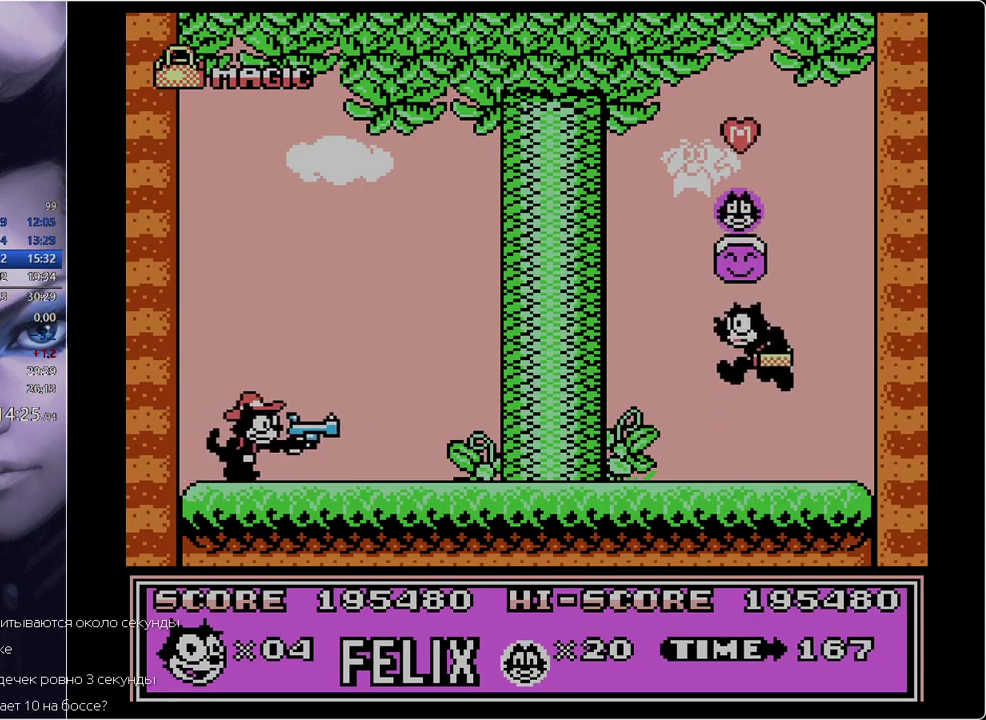
{"buttons": [], "events": []}
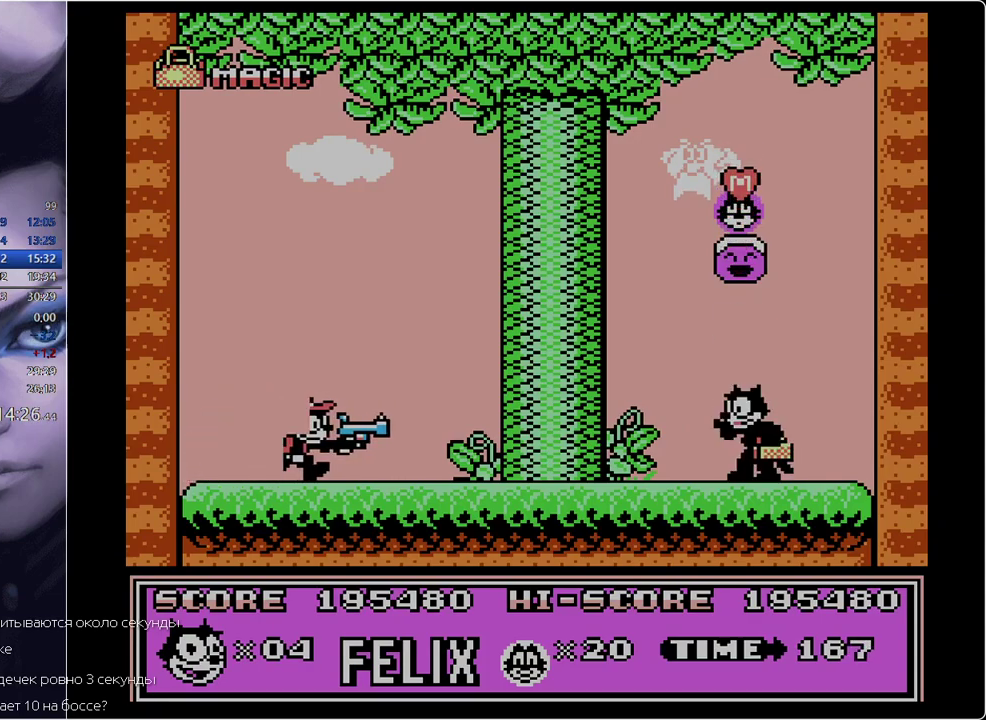
{"buttons": ["B", "DPAD_LEFT"], "events": [[300, "DPAD_LEFT", "down"], [484, "B", "down"]]}